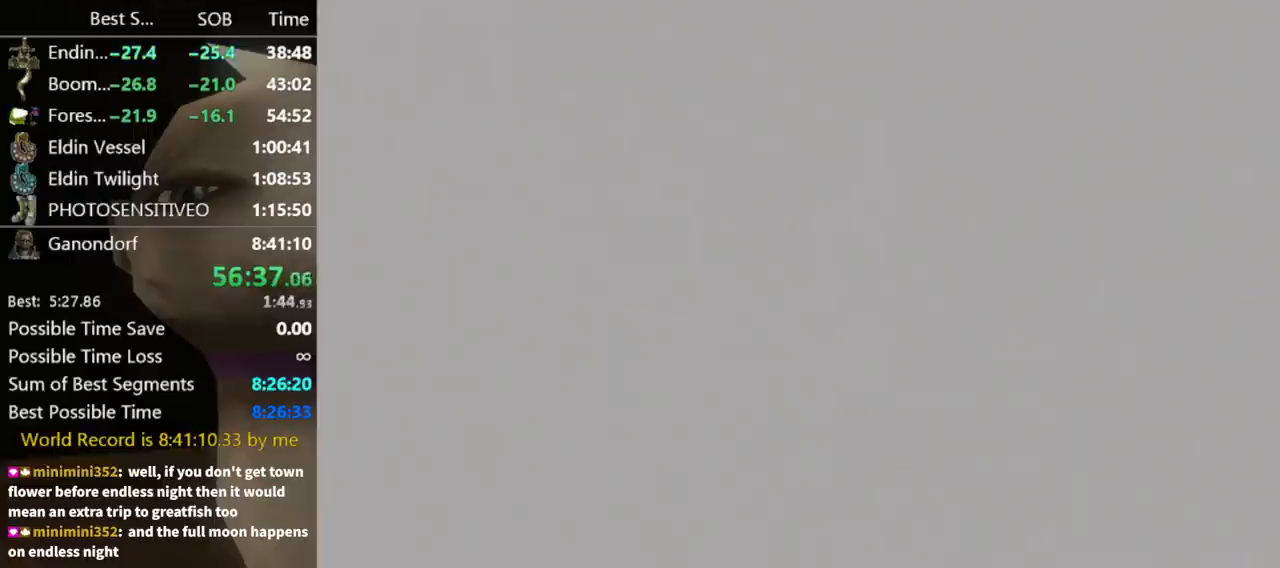
Gameplay with a controller (Nintendo layout); each line is a JSON object with the inputs held at the frame after it. "events" lists button and stick changes between this image and that frame as [ms after this image, input, new state], when the widget could be followed in between. Not read: L3 R3.
{"buttons": [], "left_stick": "up", "right_stick": "center", "events": [[100, "left_stick", "up"]]}
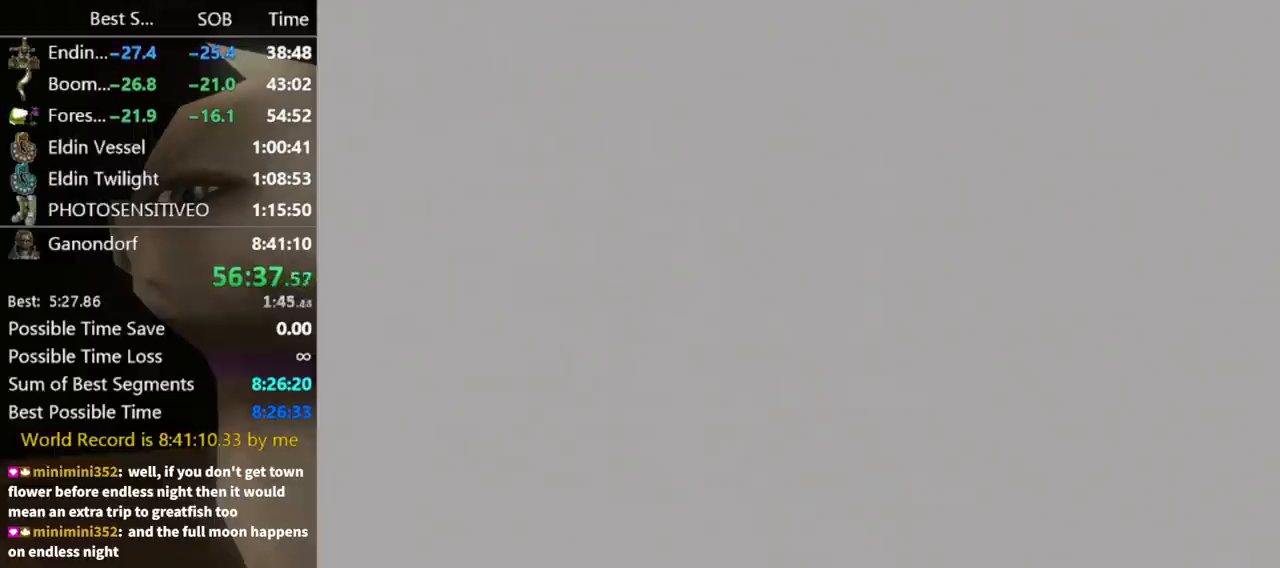
{"buttons": [], "left_stick": "up", "right_stick": "center", "events": []}
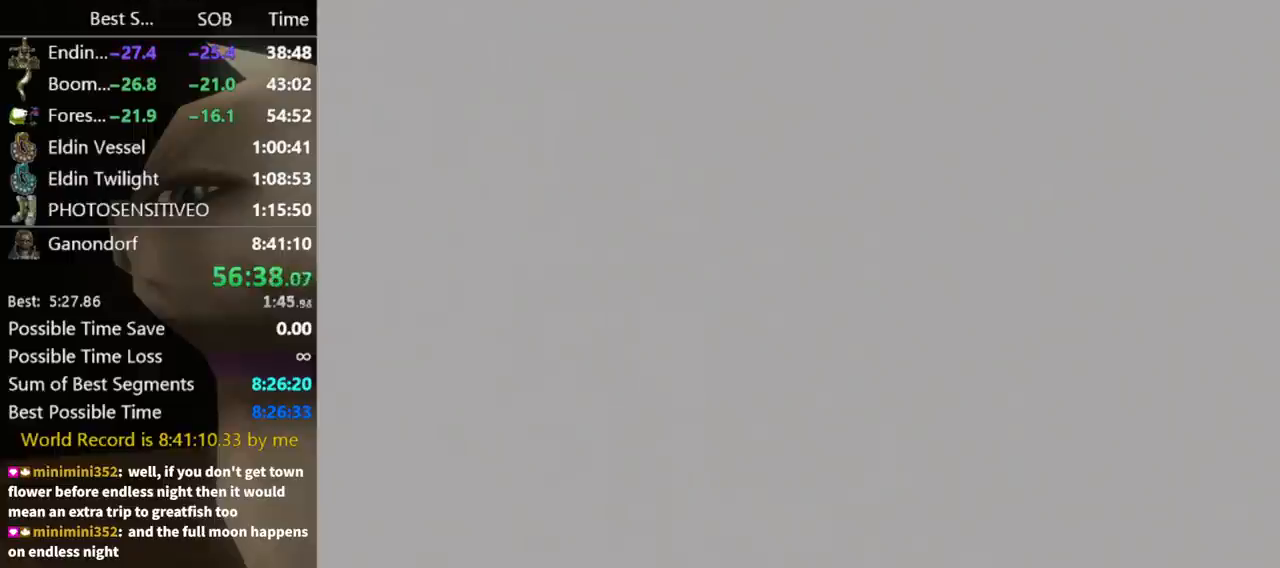
{"buttons": [], "left_stick": "up", "right_stick": "center", "events": []}
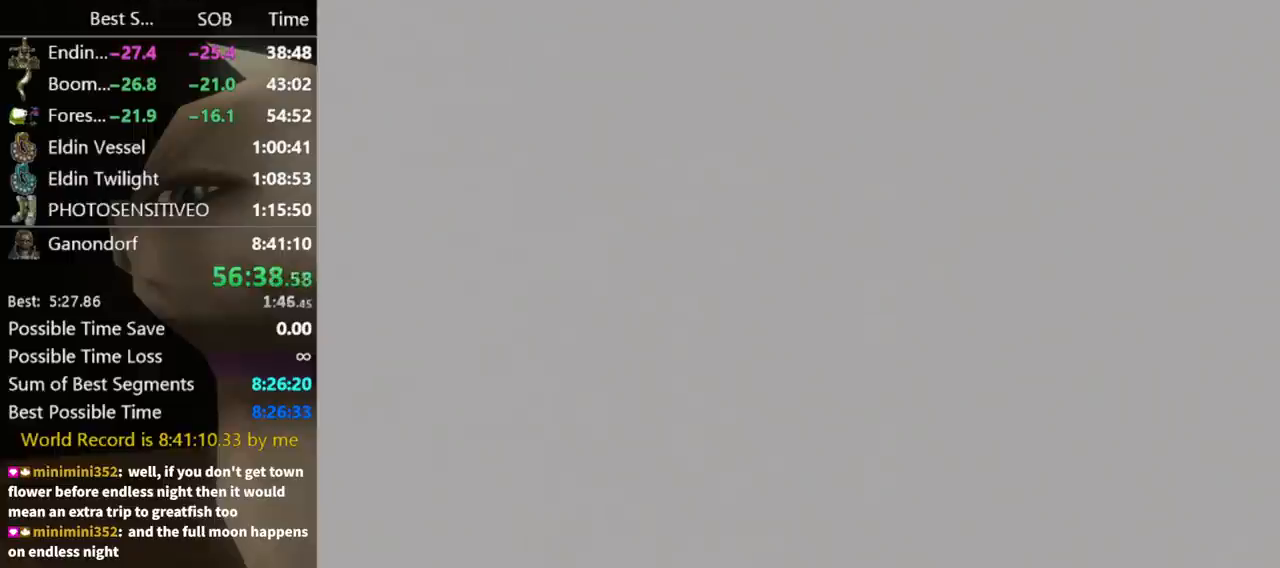
{"buttons": [], "left_stick": "up", "right_stick": "center", "events": []}
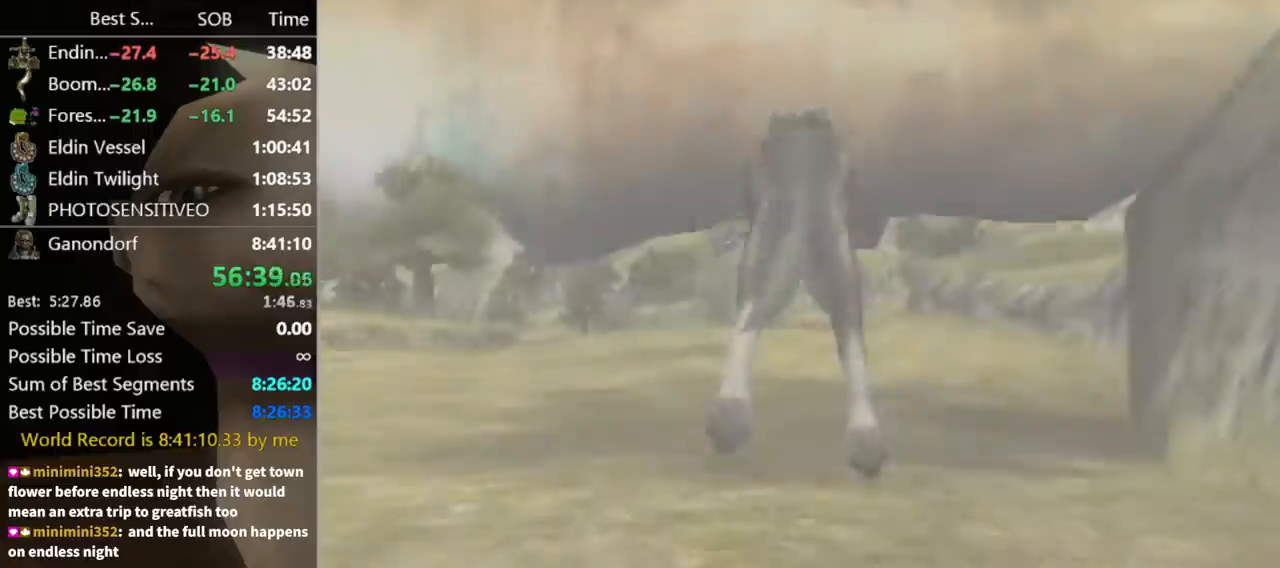
{"buttons": [], "left_stick": "up", "right_stick": "center", "events": [[433, "A", "down"], [467, "A", "up"]]}
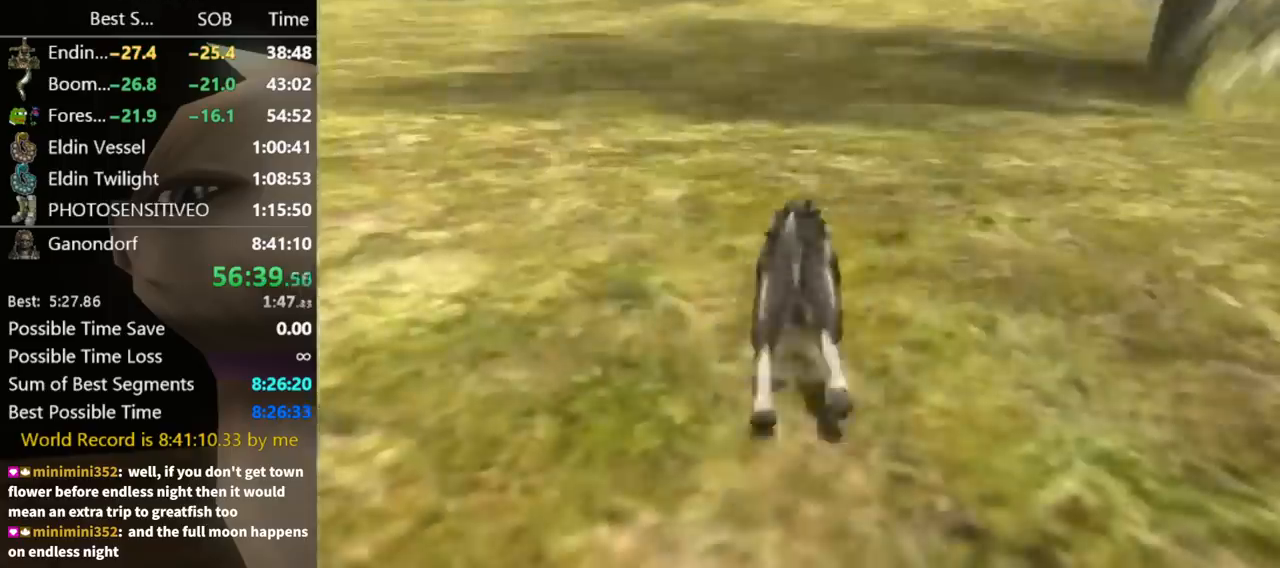
{"buttons": [], "left_stick": "up", "right_stick": "center", "events": [[67, "A", "down"], [100, "A", "up"], [167, "A", "down"], [233, "A", "up"], [300, "A", "down"], [333, "A", "up"]]}
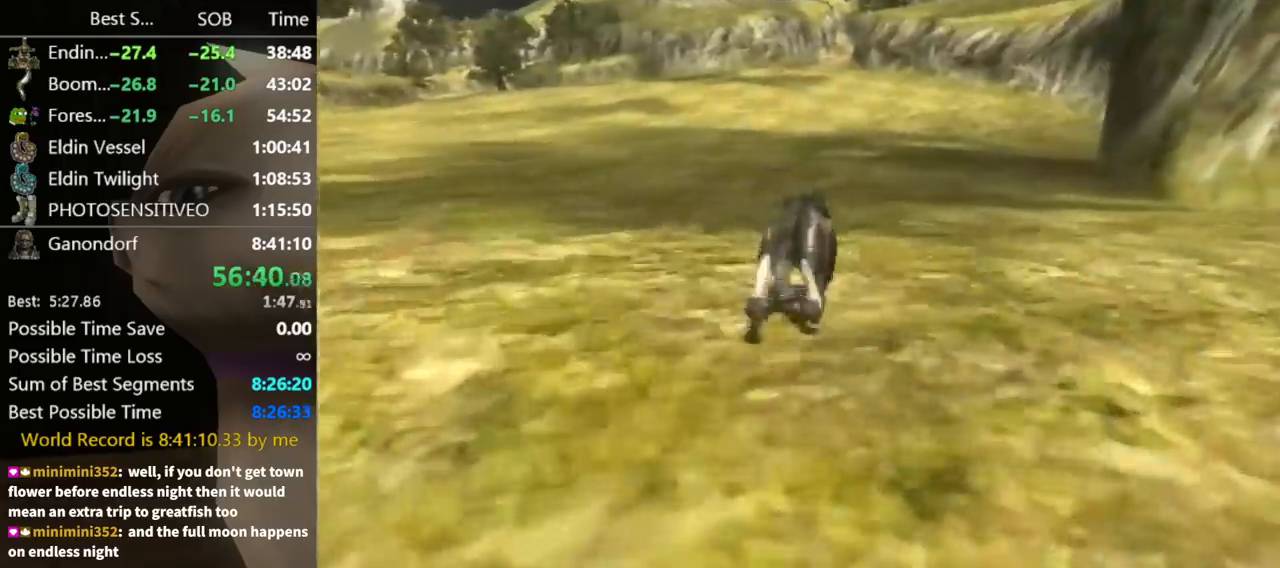
{"buttons": [], "left_stick": "up", "right_stick": "center", "events": []}
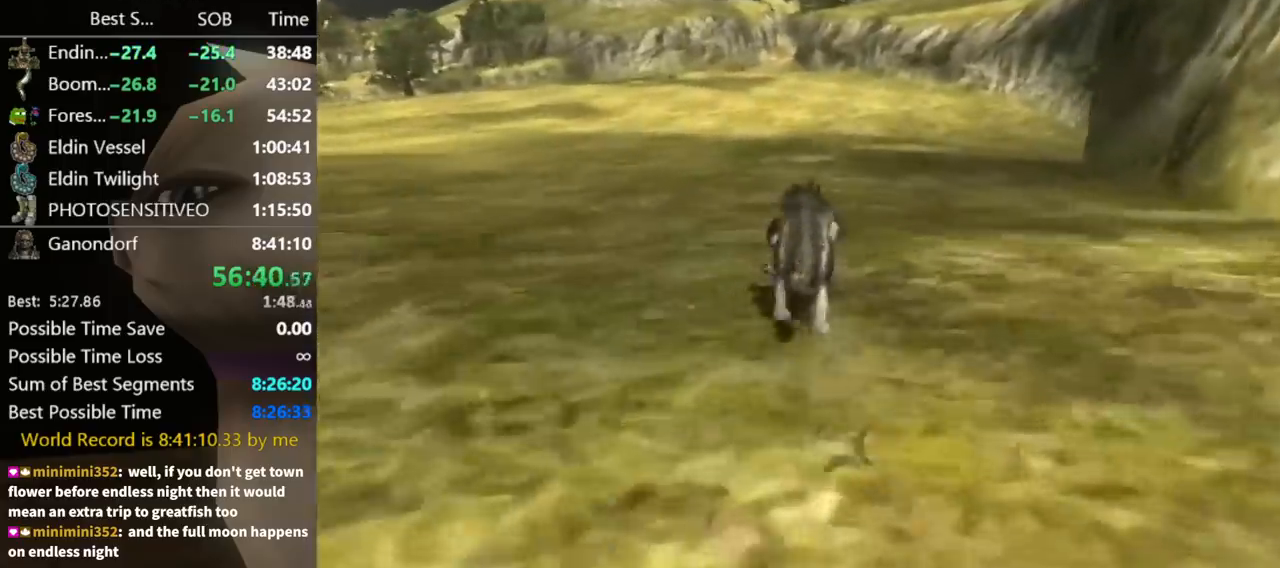
{"buttons": [], "left_stick": "up", "right_stick": "center", "events": []}
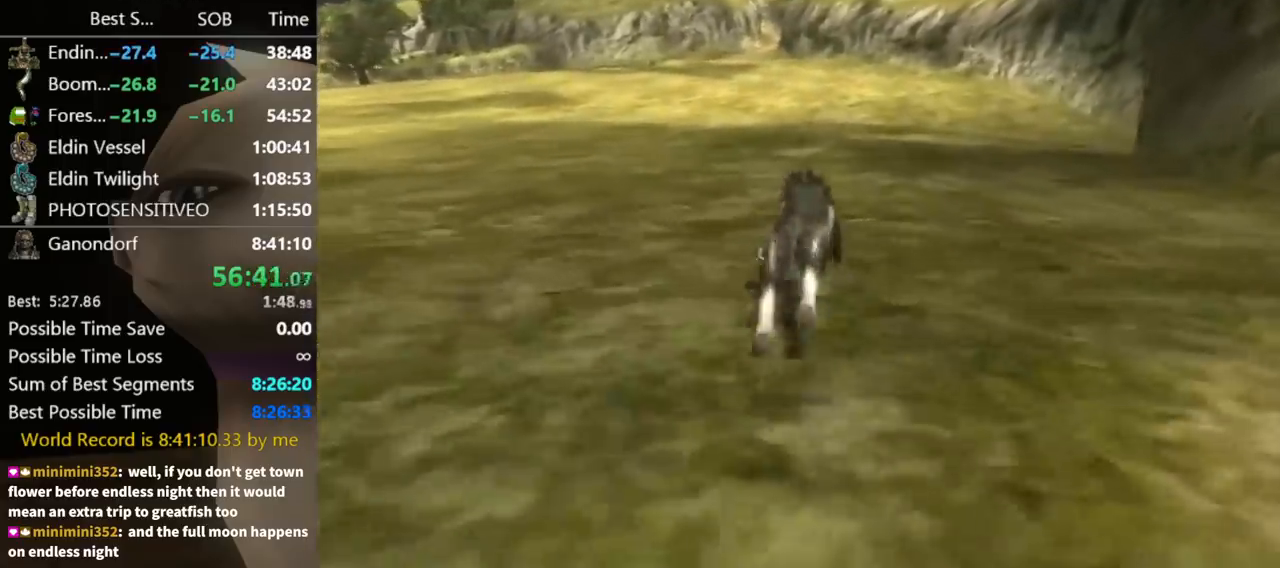
{"buttons": ["A"], "left_stick": "up", "right_stick": "center", "events": [[333, "A", "down"], [400, "A", "up"], [500, "A", "down"]]}
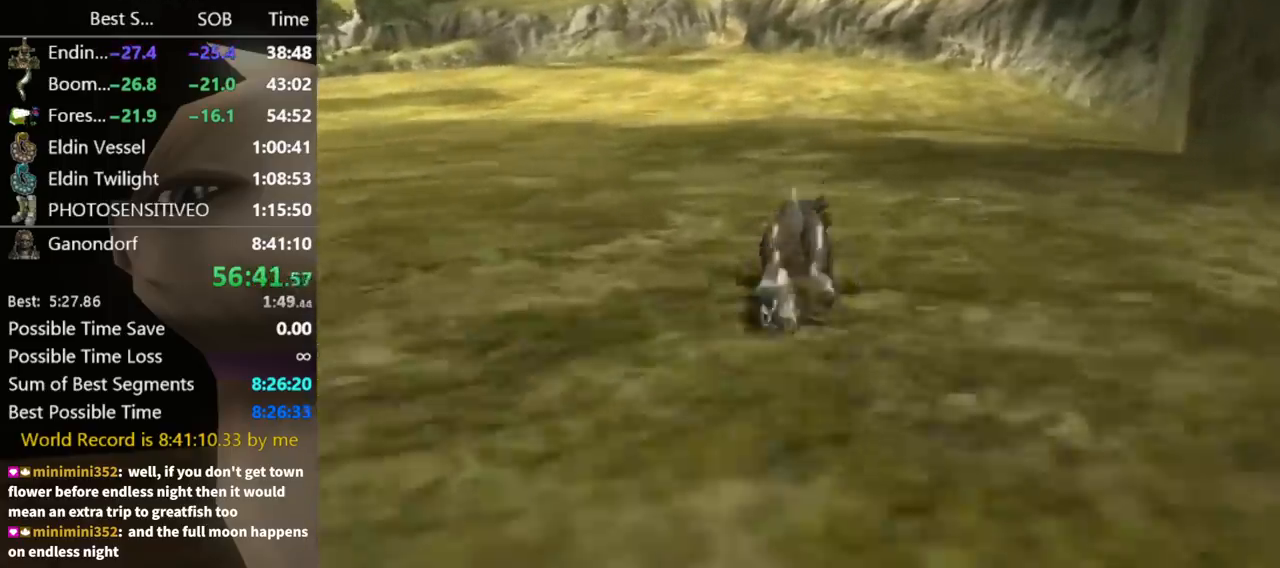
{"buttons": ["A"], "left_stick": "up", "right_stick": "center", "events": [[67, "A", "up"], [133, "A", "down"], [200, "A", "up"], [300, "A", "down"], [400, "A", "up"], [467, "A", "down"]]}
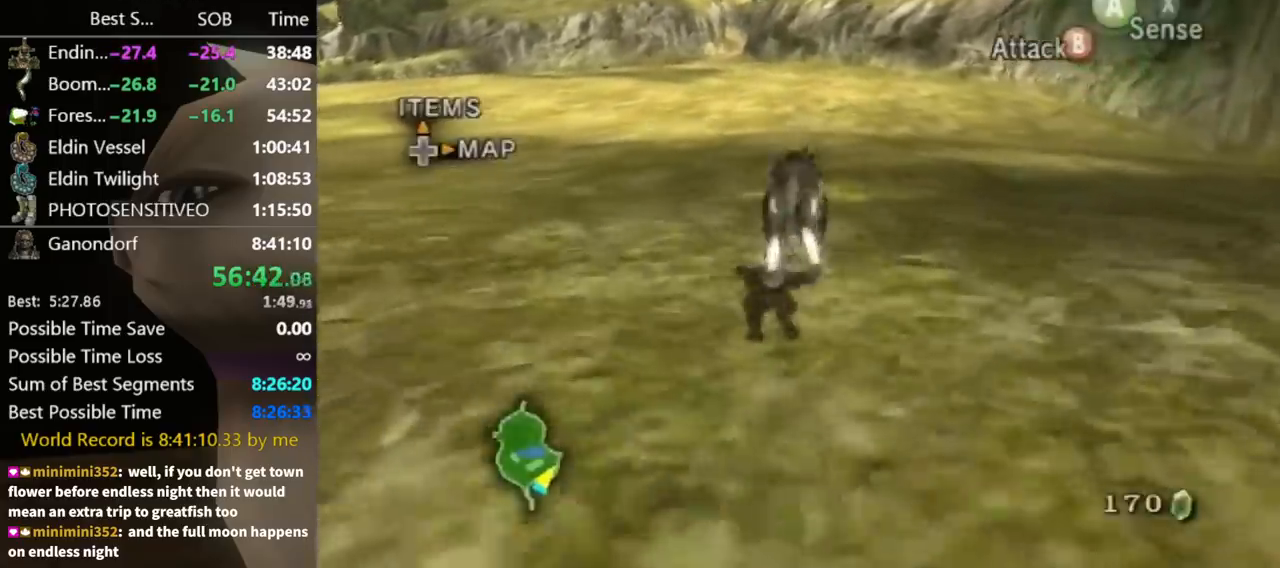
{"buttons": ["A"], "left_stick": "up", "right_stick": "center", "events": [[33, "A", "up"], [133, "A", "down"], [200, "A", "up"], [267, "A", "down"], [367, "A", "up"], [467, "A", "down"]]}
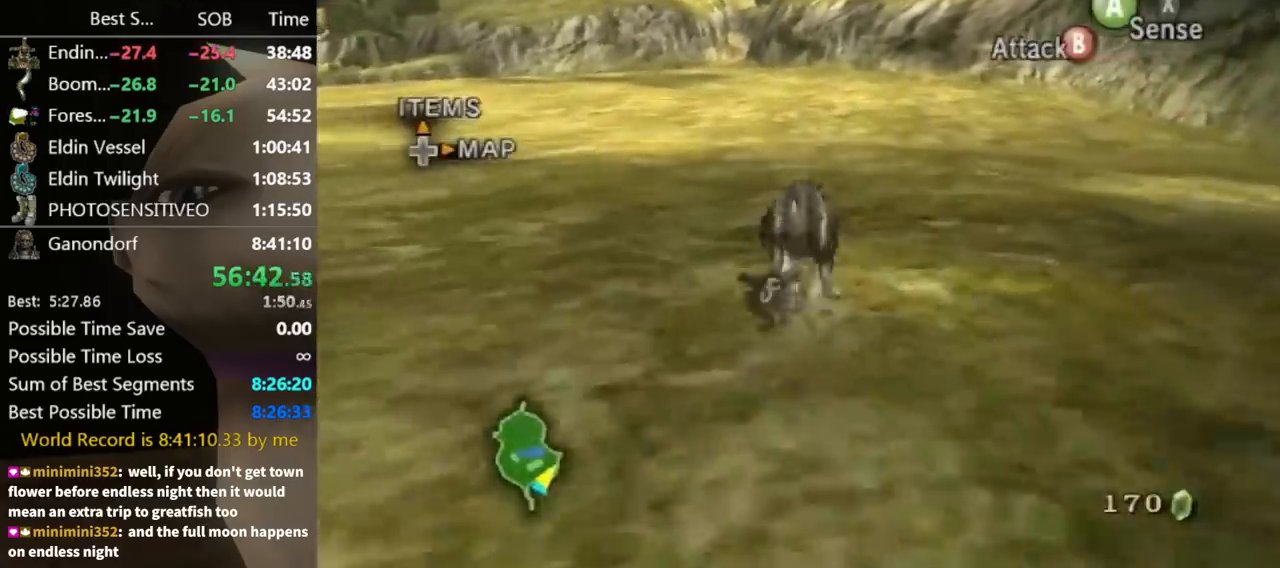
{"buttons": [], "left_stick": "up", "right_stick": "center", "events": [[33, "A", "up"]]}
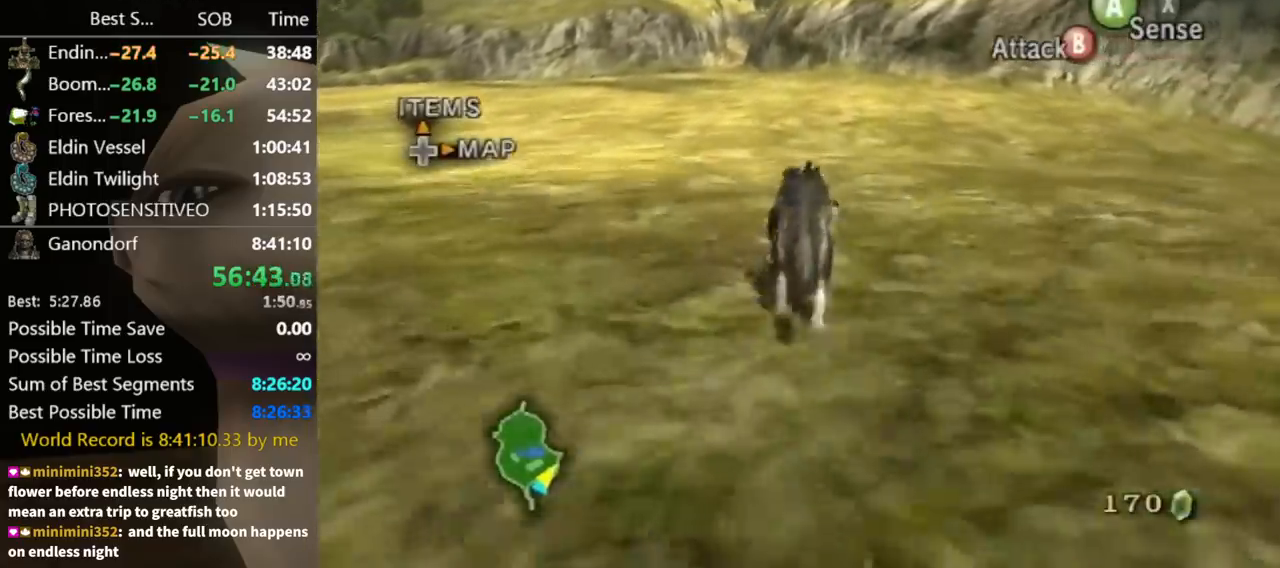
{"buttons": ["A"], "left_stick": "up", "right_stick": "center", "events": [[100, "A", "down"], [200, "A", "up"], [300, "A", "down"], [400, "A", "up"], [500, "A", "down"]]}
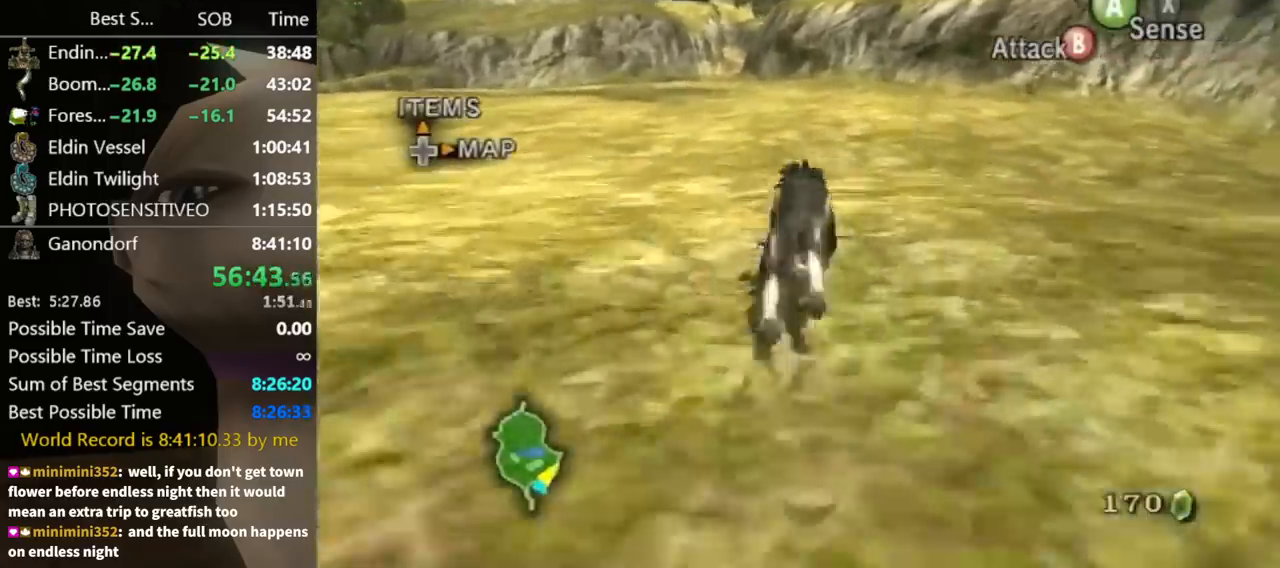
{"buttons": [], "left_stick": "up", "right_stick": "center", "events": [[33, "A", "up"], [100, "A", "down"], [200, "A", "up"], [267, "A", "down"], [333, "A", "up"]]}
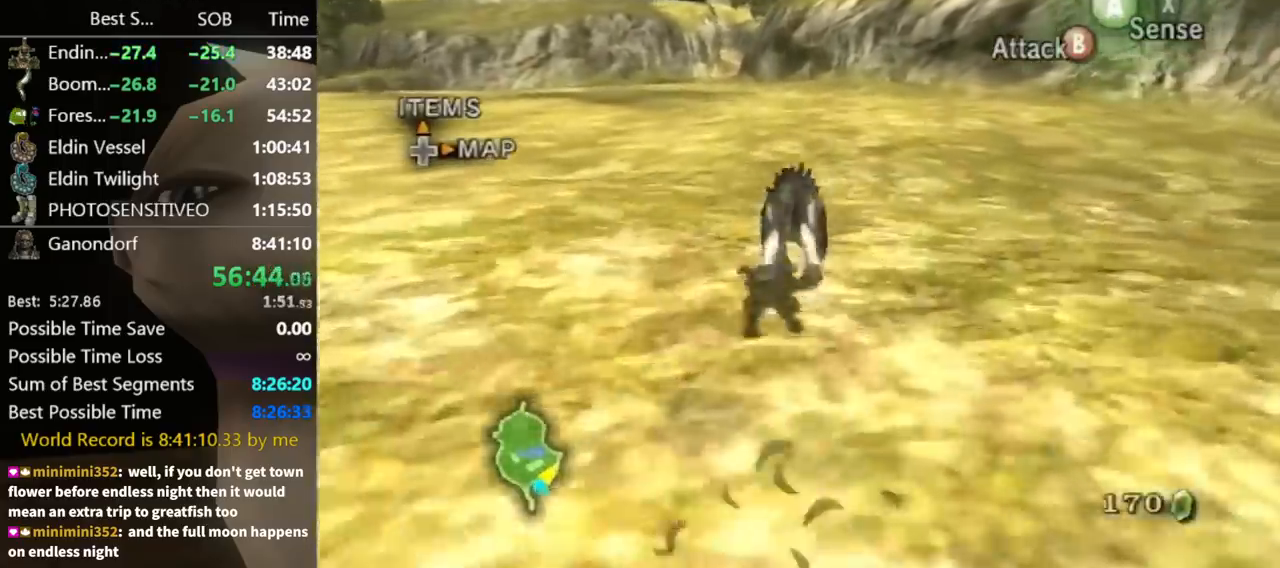
{"buttons": [], "left_stick": "up", "right_stick": "center", "events": [[33, "A", "down"], [100, "A", "up"], [167, "A", "down"], [267, "A", "up"]]}
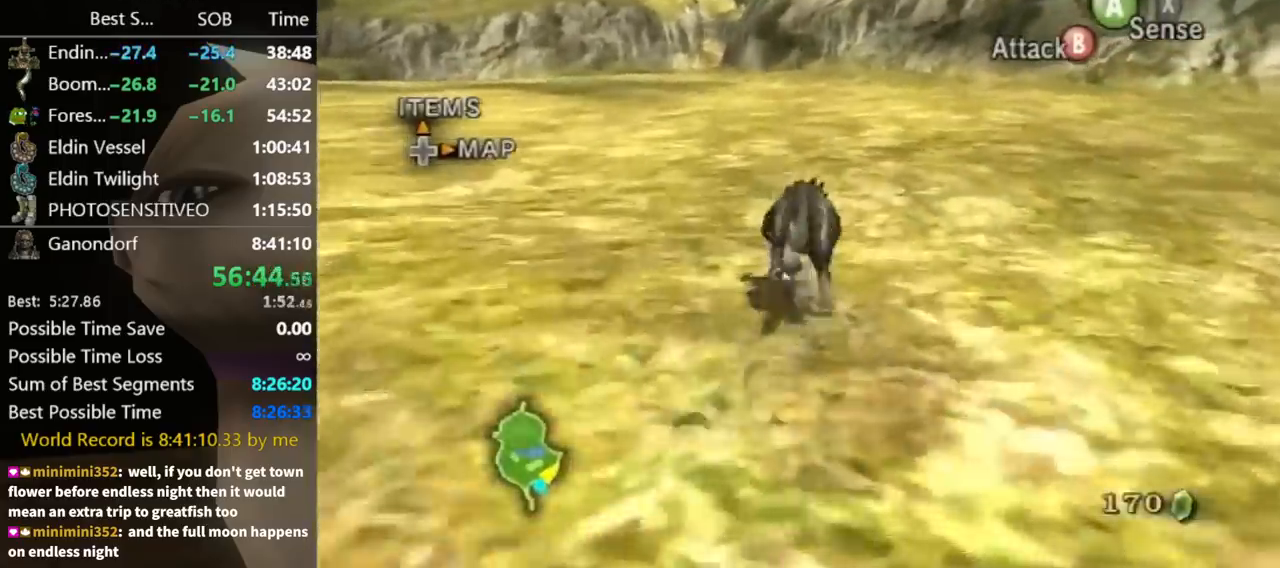
{"buttons": [], "left_stick": "up", "right_stick": "center", "events": []}
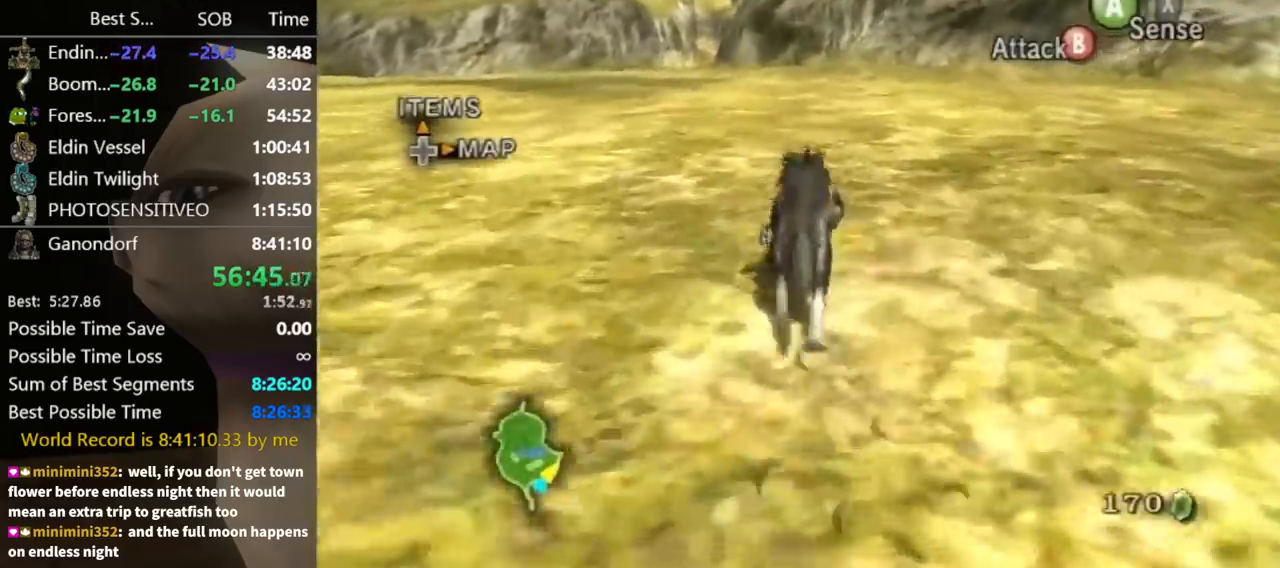
{"buttons": [], "left_stick": "up", "right_stick": "center", "events": [[233, "A", "down"], [333, "A", "up"], [433, "A", "down"], [500, "A", "up"]]}
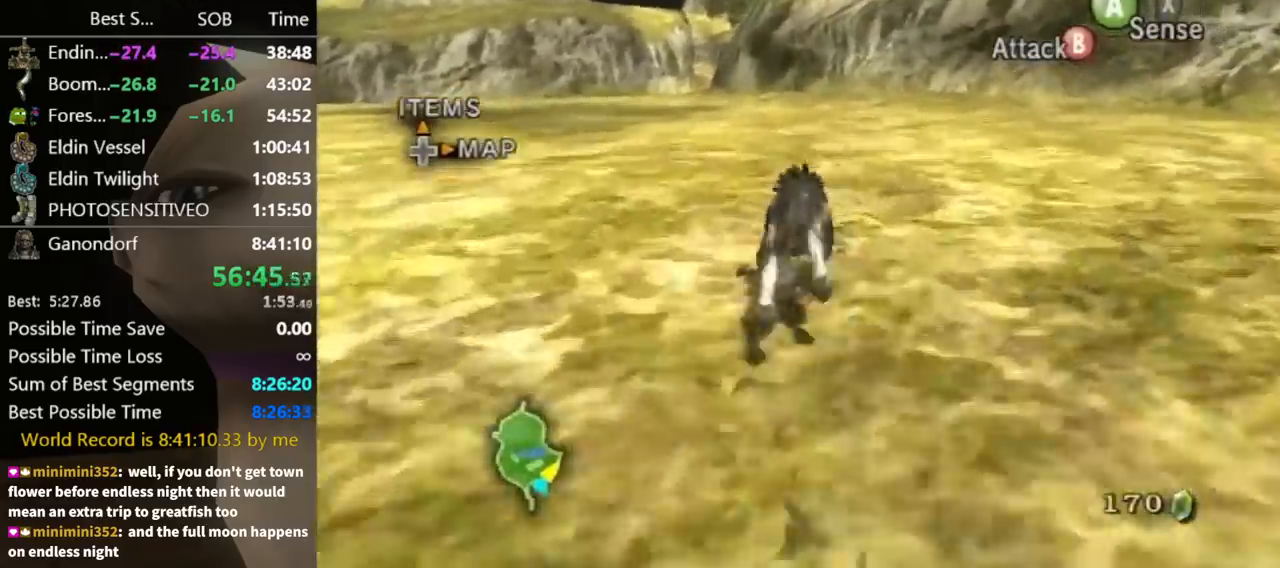
{"buttons": ["A"], "left_stick": "up", "right_stick": "center", "events": [[67, "A", "down"], [133, "A", "up"], [233, "A", "down"], [300, "A", "up"], [400, "A", "down"], [433, "A", "up"], [500, "A", "down"]]}
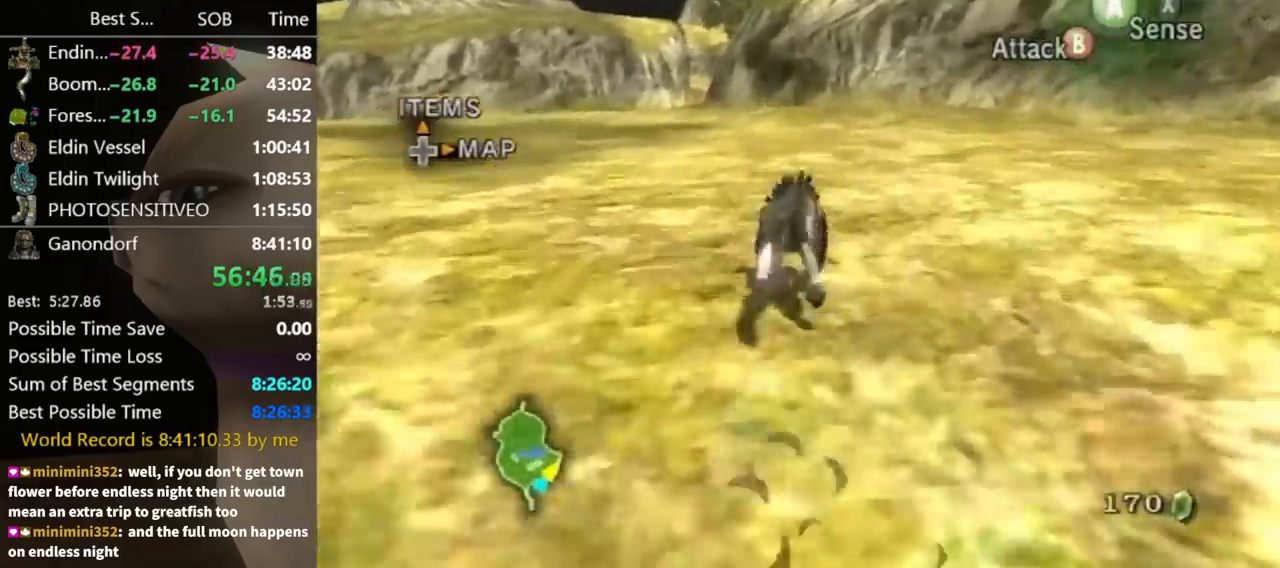
{"buttons": [], "left_stick": "up", "right_stick": "center", "events": [[100, "A", "up"], [167, "A", "down"], [233, "A", "up"], [267, "A", "down"], [367, "A", "up"]]}
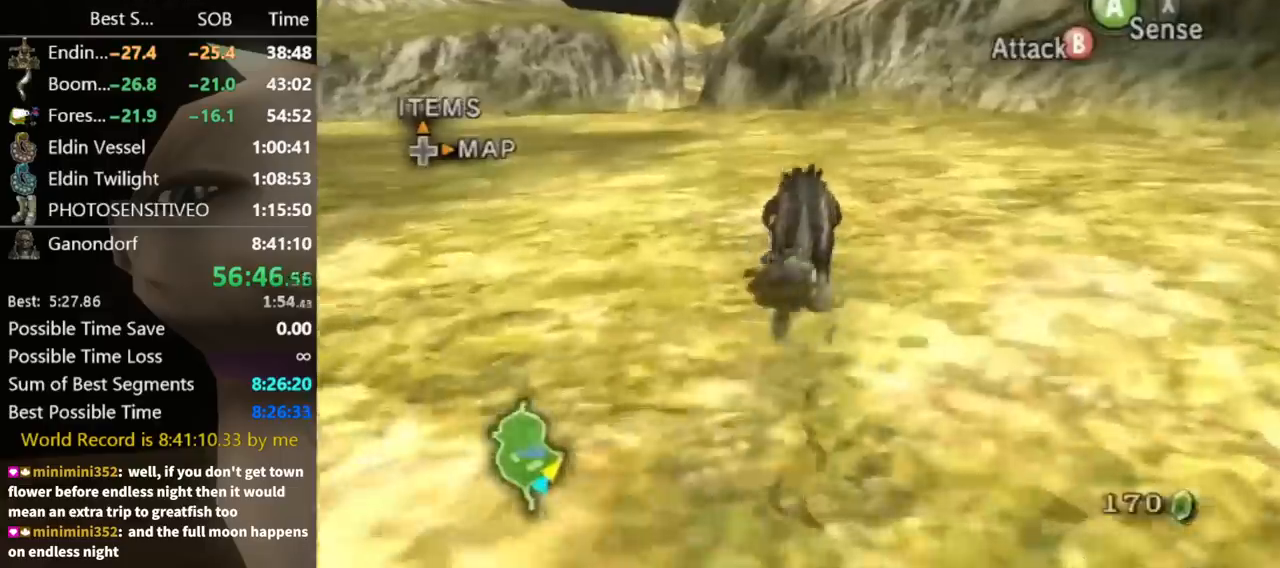
{"buttons": [], "left_stick": "up", "right_stick": "center", "events": []}
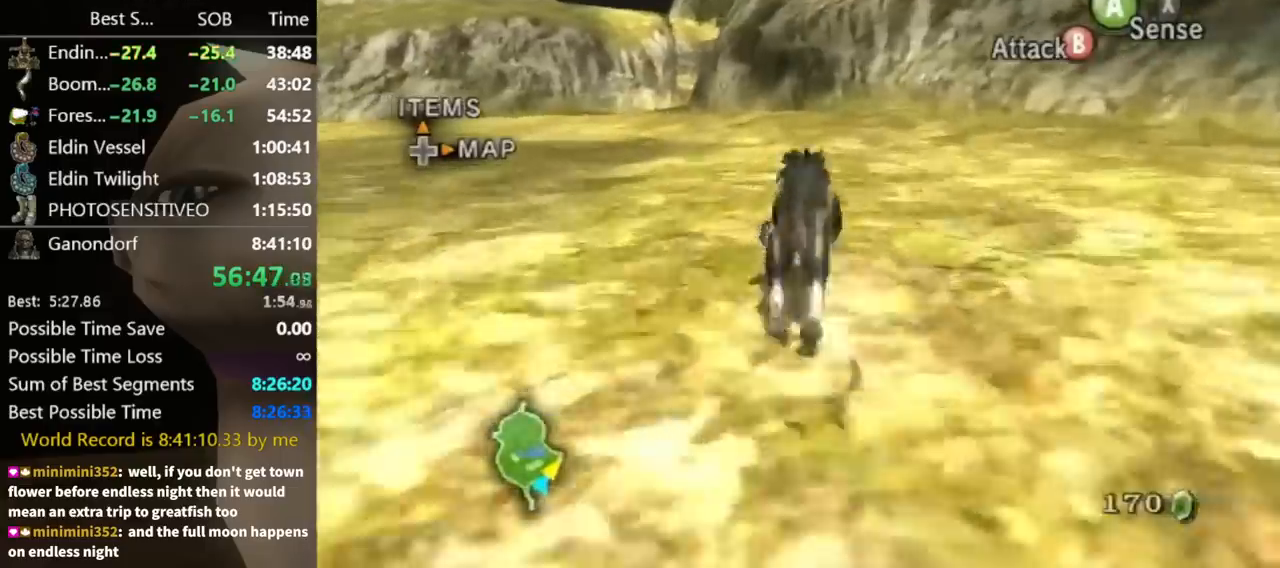
{"buttons": ["A"], "left_stick": "up", "right_stick": "center", "events": [[67, "A", "down"], [133, "A", "up"], [200, "A", "down"], [300, "A", "up"], [400, "A", "down"], [433, "A", "up"], [500, "A", "down"]]}
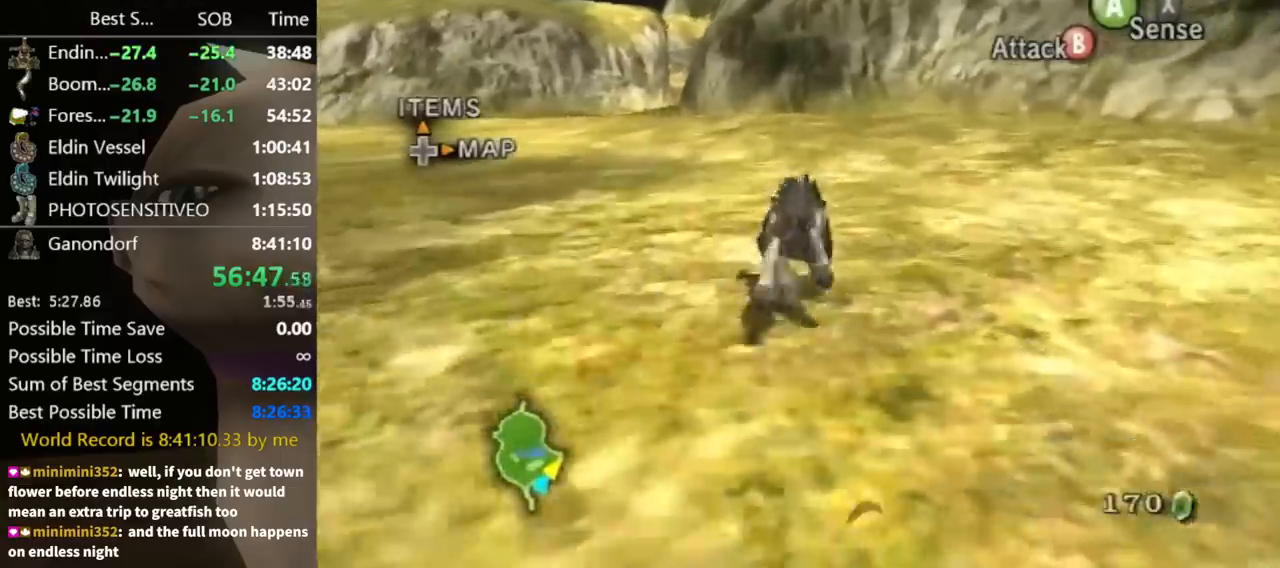
{"buttons": [], "left_stick": "up", "right_stick": "center", "events": [[67, "A", "up"], [133, "A", "down"], [200, "A", "up"], [267, "A", "down"], [333, "A", "up"], [400, "A", "down"], [467, "A", "up"]]}
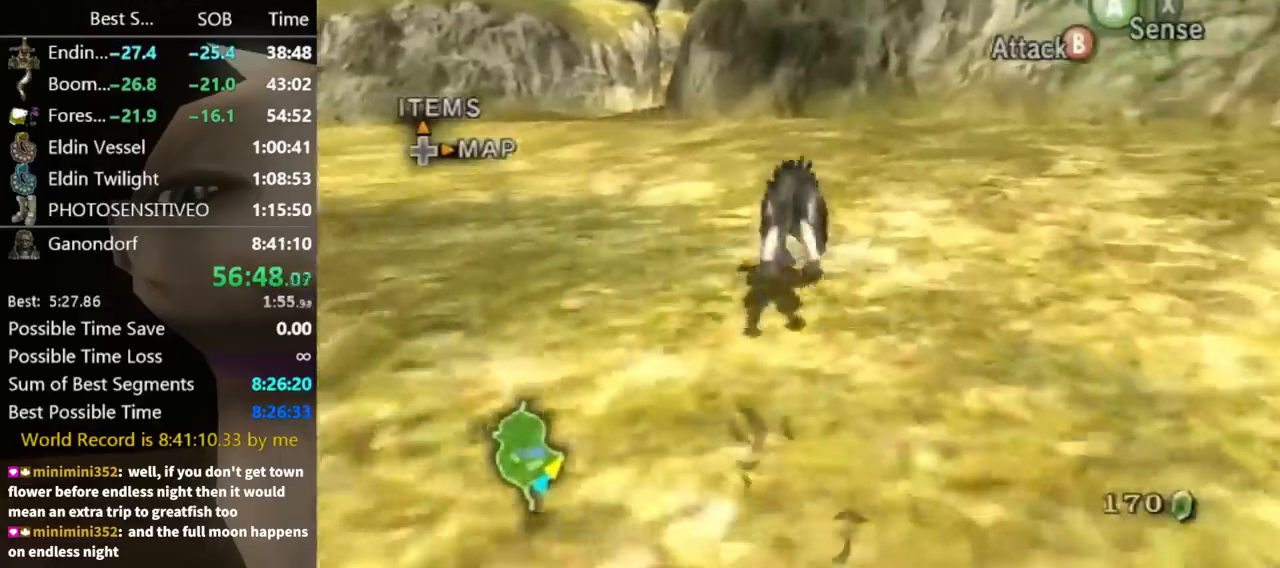
{"buttons": [], "left_stick": "up", "right_stick": "center", "events": []}
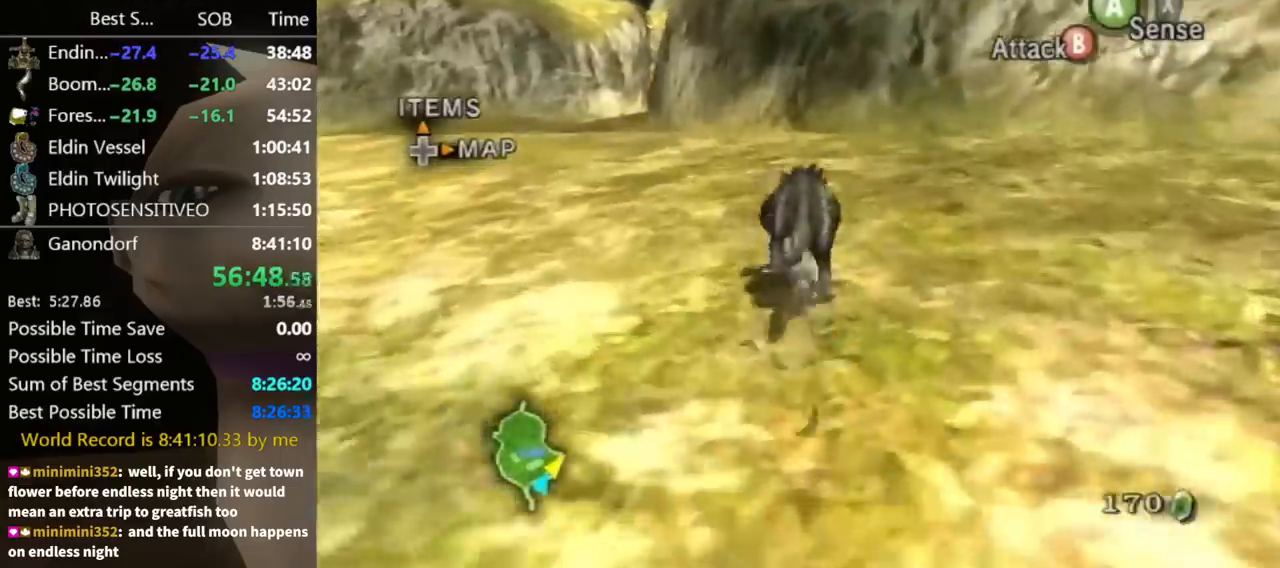
{"buttons": [], "left_stick": "up", "right_stick": "center", "events": []}
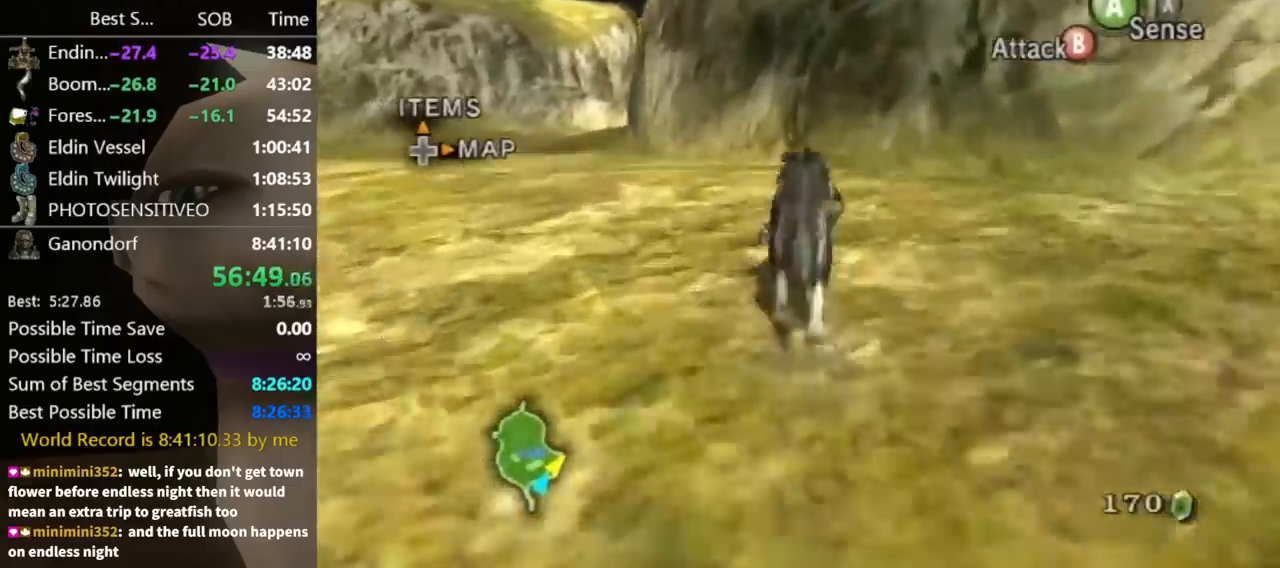
{"buttons": [], "left_stick": "up", "right_stick": "center", "events": [[133, "A", "down"], [233, "A", "up"], [300, "A", "down"], [400, "A", "up"]]}
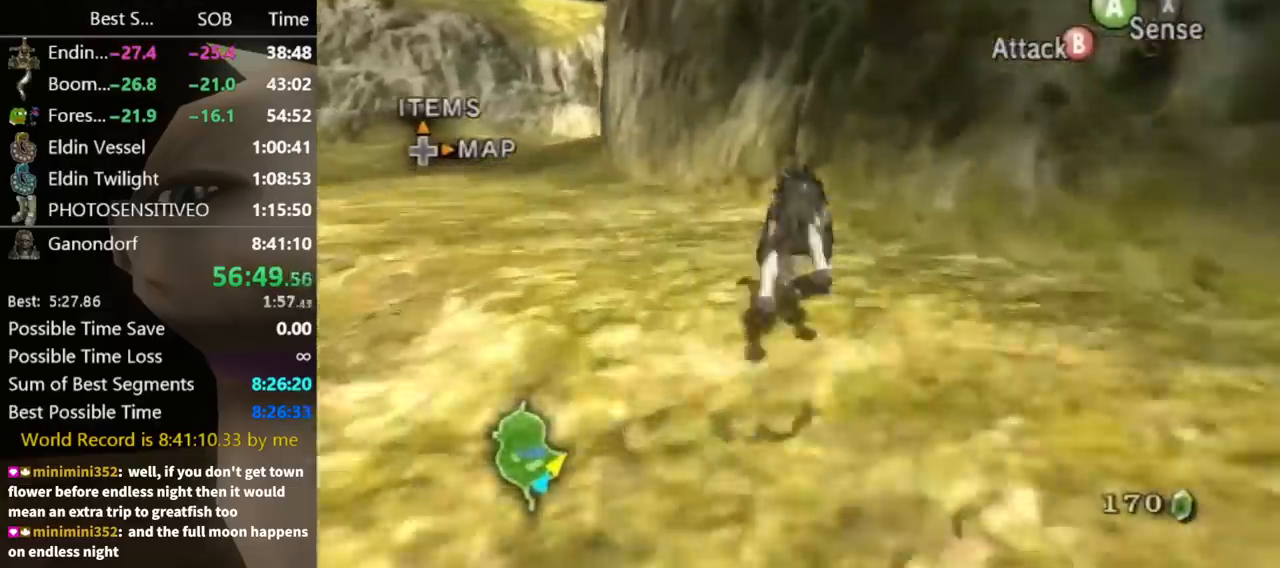
{"buttons": ["A"], "left_stick": "up", "right_stick": "center", "events": [[100, "A", "down"], [167, "A", "up"], [267, "A", "down"], [333, "A", "up"], [400, "A", "down"], [467, "A", "up"], [500, "A", "down"]]}
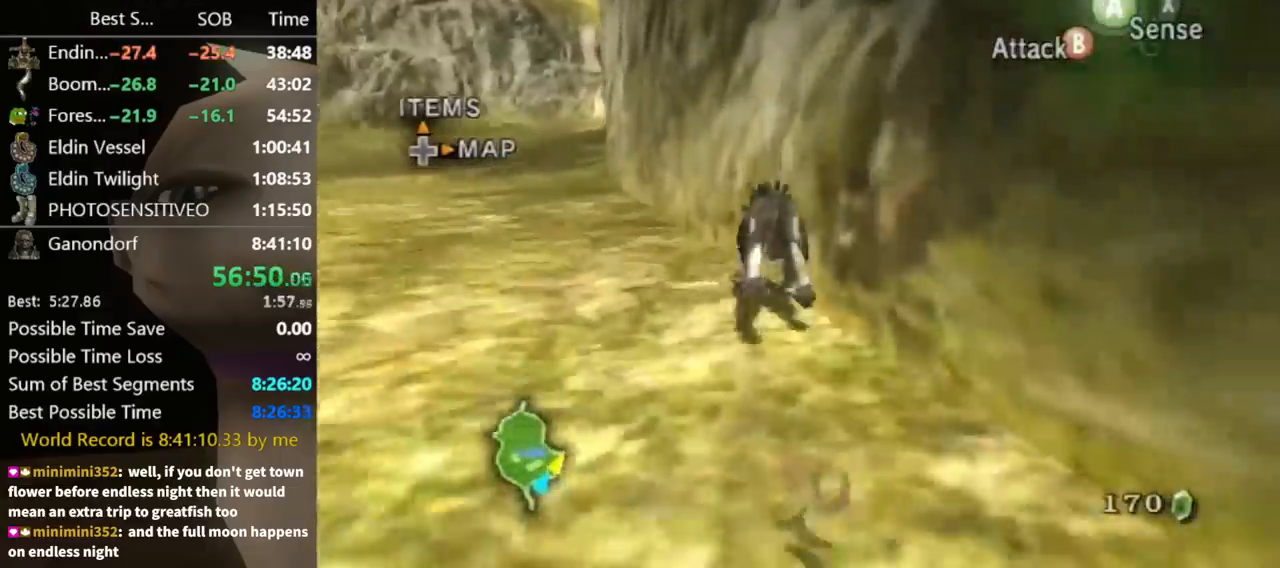
{"buttons": [], "left_stick": "up", "right_stick": "center", "events": [[67, "A", "up"], [133, "A", "down"], [200, "A", "up"]]}
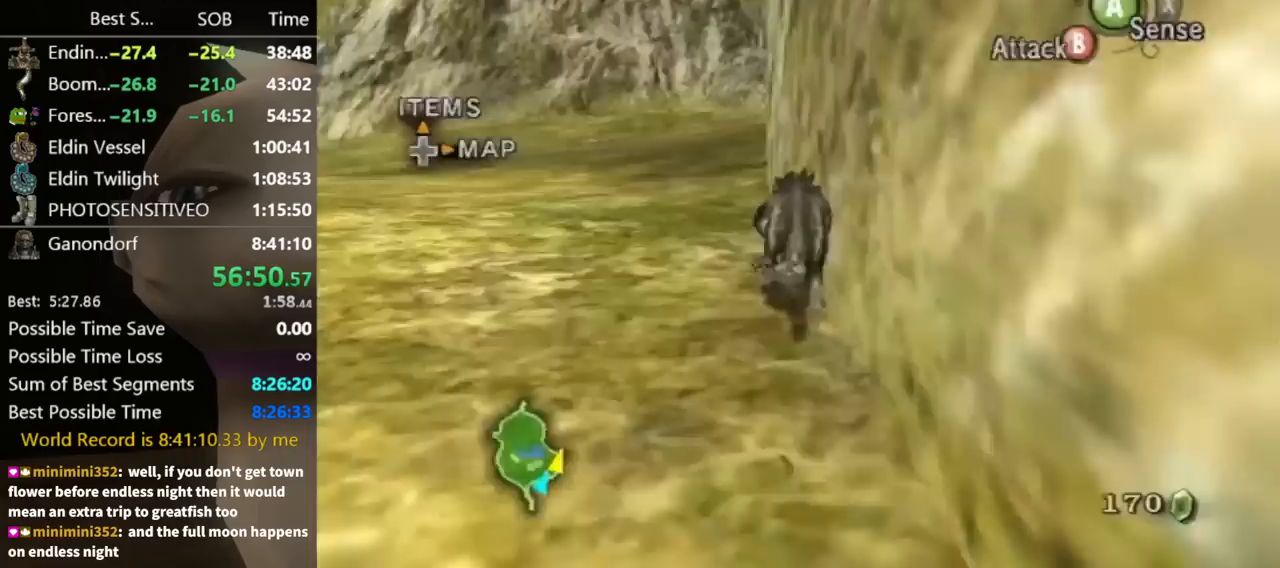
{"buttons": ["A"], "left_stick": "center", "right_stick": "center", "events": [[33, "Z", "down"], [33, "left_stick", "center"], [133, "Z", "up"], [167, "A", "down"], [233, "A", "up"], [300, "A", "down"], [367, "A", "up"], [400, "A", "down"], [467, "A", "up"], [500, "A", "down"]]}
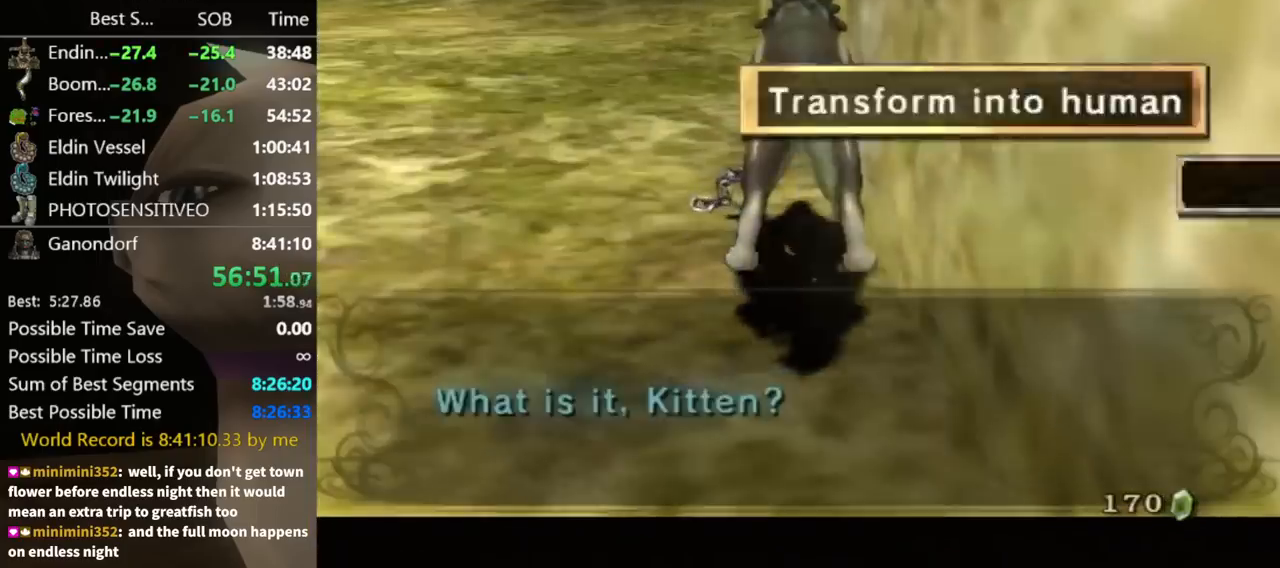
{"buttons": [], "left_stick": "up", "right_stick": "center", "events": [[67, "A", "up"], [133, "A", "down"], [167, "A", "up"], [433, "left_stick", "up"]]}